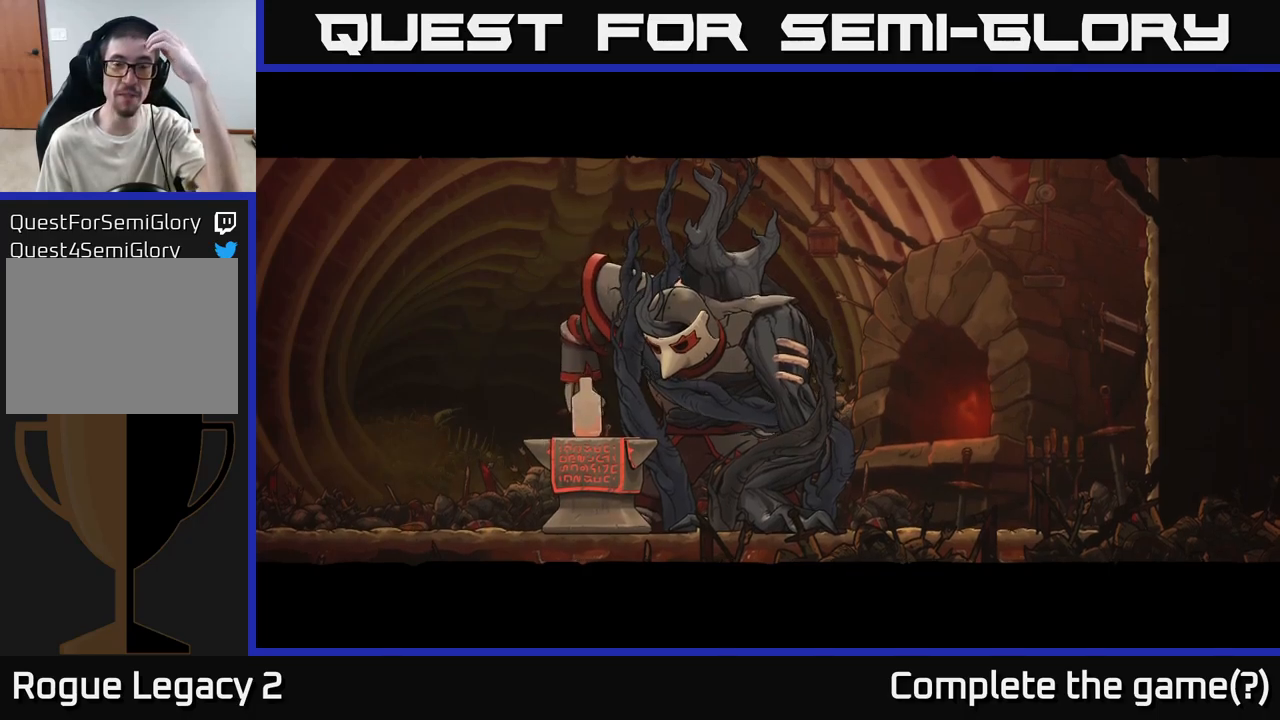
Gameplay with a controller (Xbox layout); each line is a JSON object with the inputs held at the frame after it. "events" lists button and stick changes between this image and that frame as [ms after this image, input, new state], when the widget could be followed in between.
{"buttons": ["A"], "left_stick": "center", "right_stick": "center", "events": [[317, "A", "down"]]}
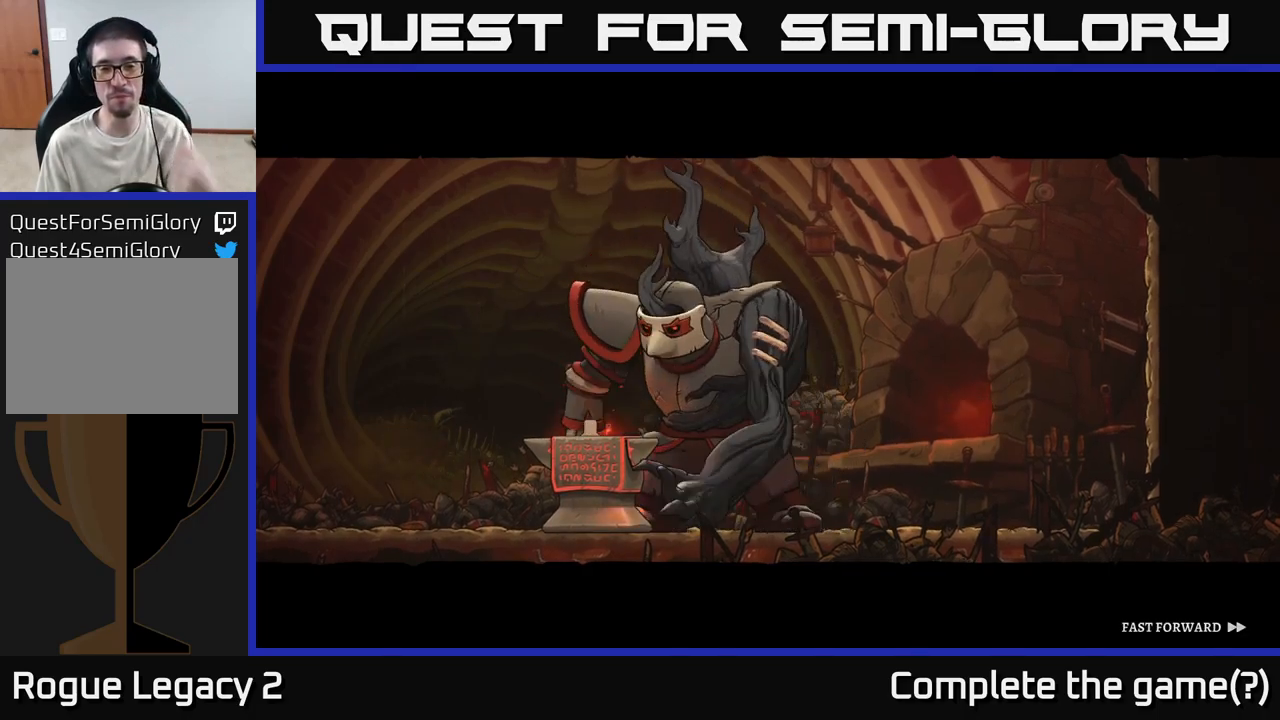
{"buttons": ["A"], "left_stick": "center", "right_stick": "center", "events": []}
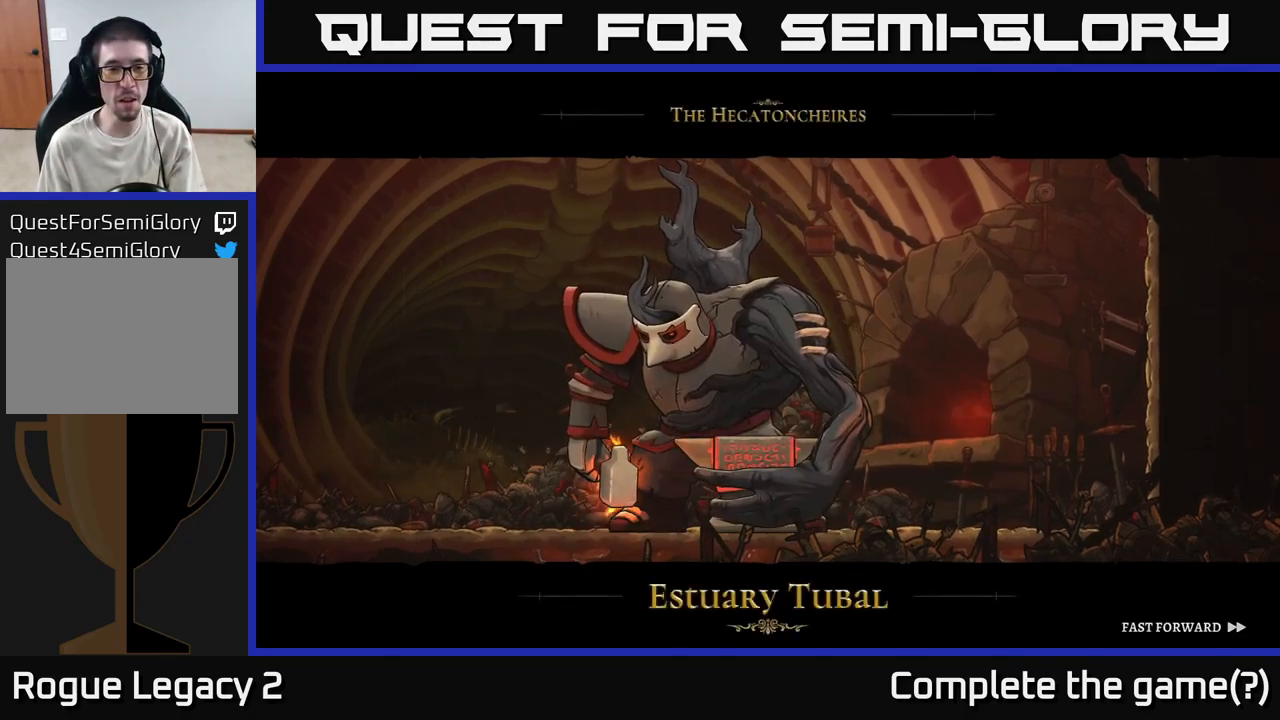
{"buttons": ["A"], "left_stick": "center", "right_stick": "center", "events": []}
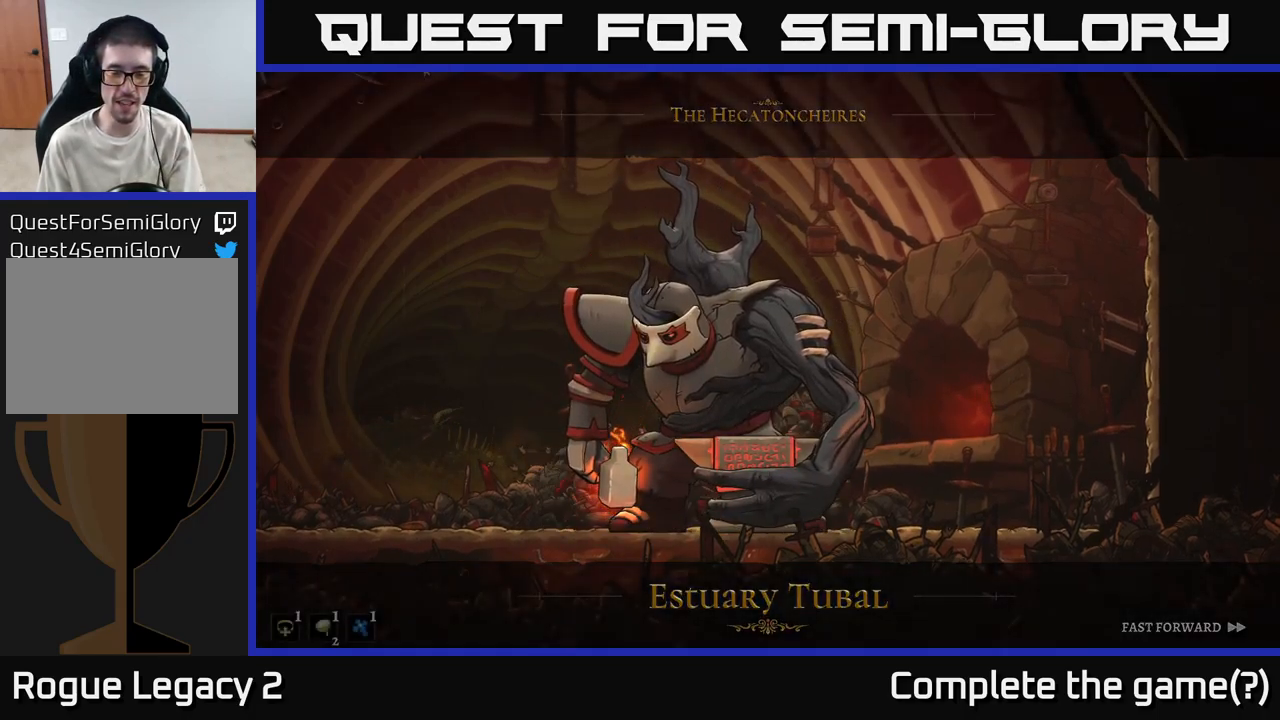
{"buttons": ["A"], "left_stick": "center", "right_stick": "center", "events": []}
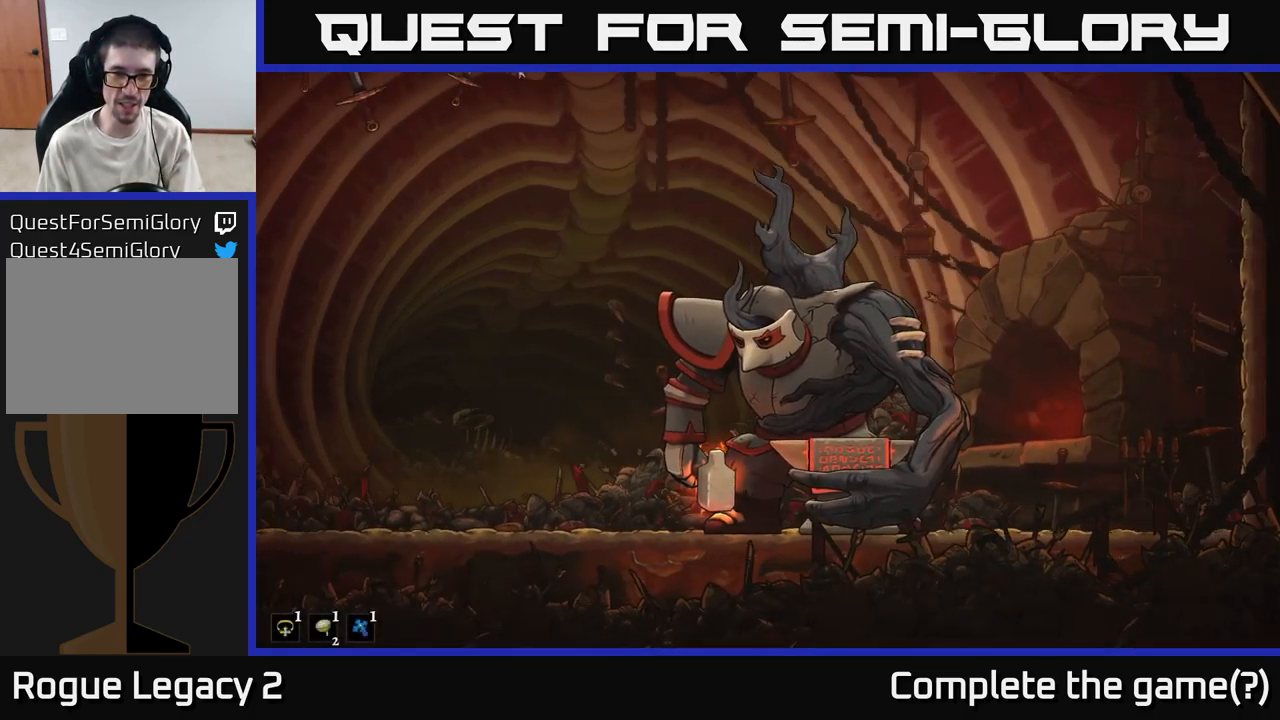
{"buttons": [], "left_stick": "right", "right_stick": "center", "events": [[233, "left_stick", "right"], [333, "A", "up"]]}
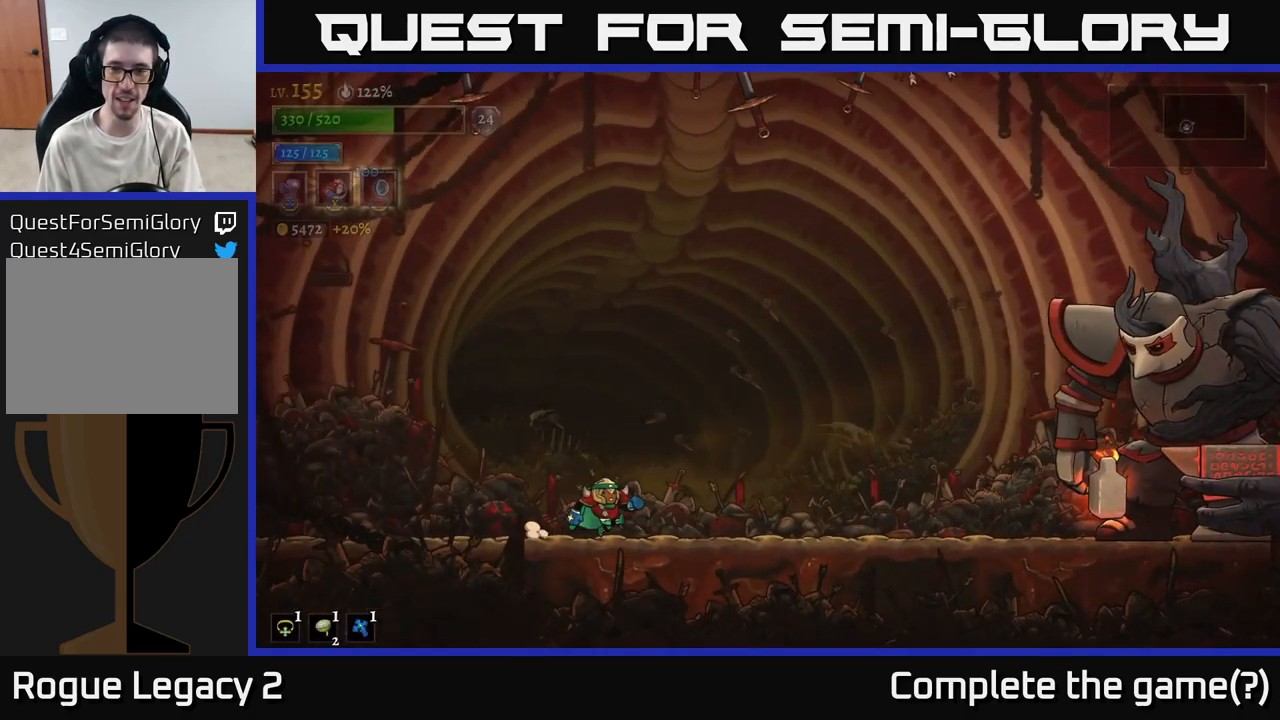
{"buttons": ["X"], "left_stick": "right", "right_stick": "center", "events": [[117, "R2", "down"], [333, "A", "down"], [367, "R2", "up"], [450, "X", "down"], [483, "A", "up"]]}
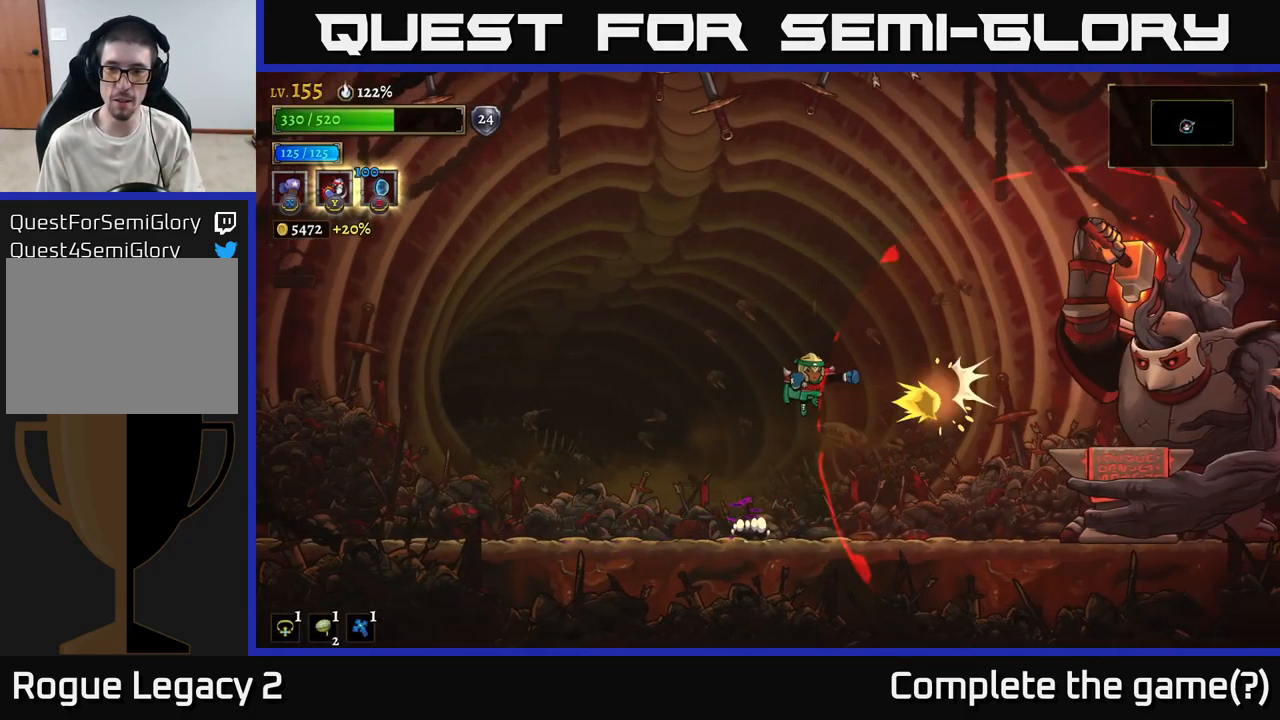
{"buttons": [], "left_stick": "left", "right_stick": "center", "events": [[17, "left_stick", "center"], [233, "X", "up"], [233, "left_stick", "left"]]}
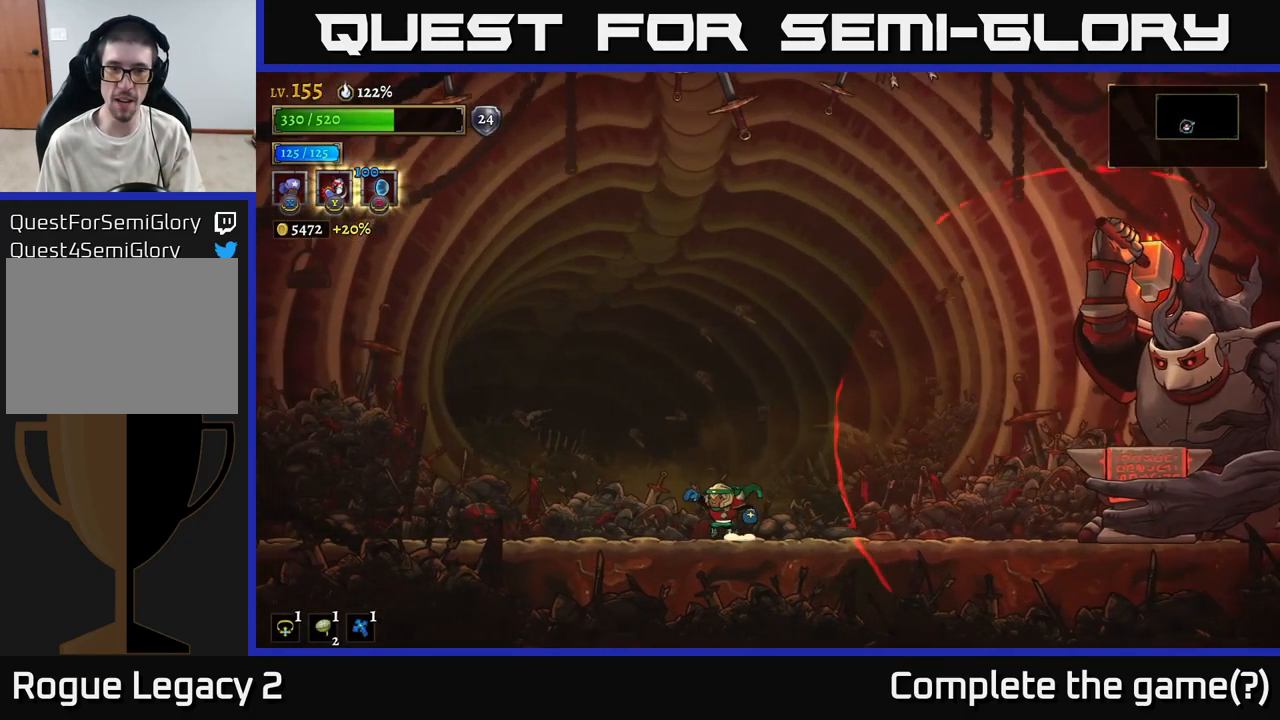
{"buttons": [], "left_stick": "center", "right_stick": "center", "events": [[350, "left_stick", "right"], [483, "left_stick", "center"]]}
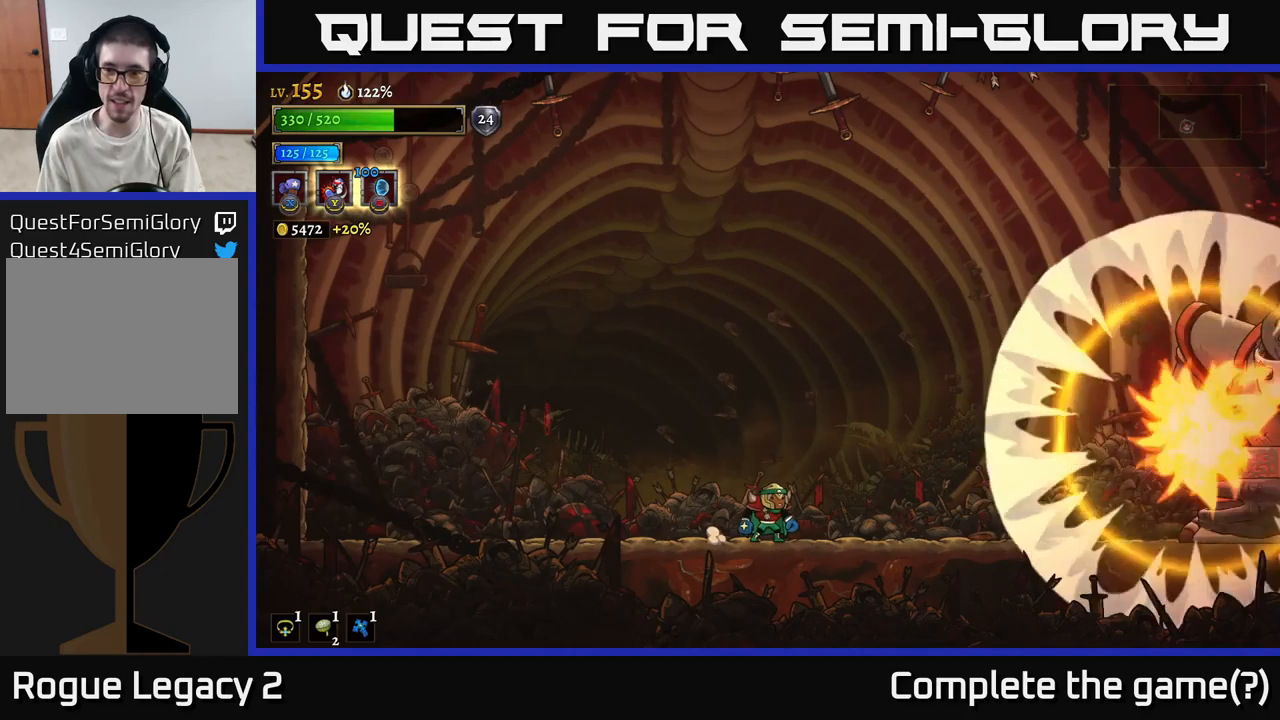
{"buttons": ["A"], "left_stick": "right", "right_stick": "center", "events": [[367, "A", "down"], [417, "left_stick", "right"]]}
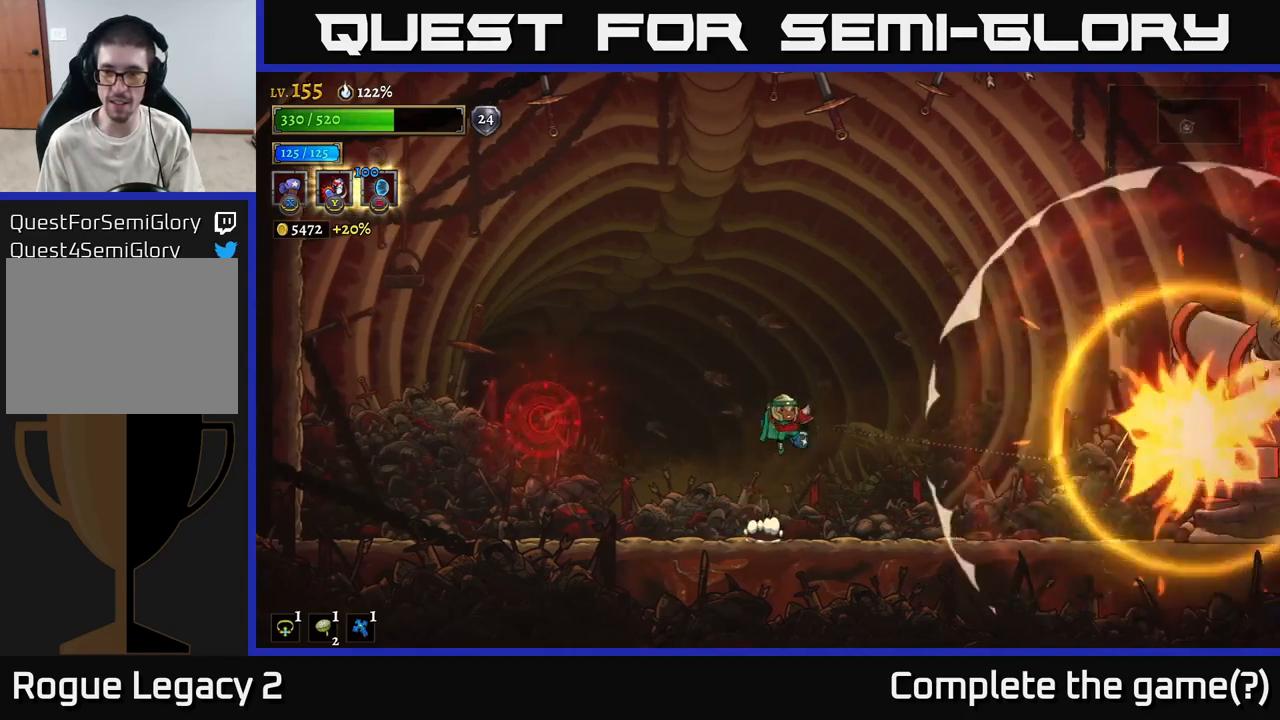
{"buttons": [], "left_stick": "left", "right_stick": "center", "events": [[17, "A", "up"], [17, "B", "down"], [100, "B", "up"], [167, "left_stick", "center"], [450, "left_stick", "left"]]}
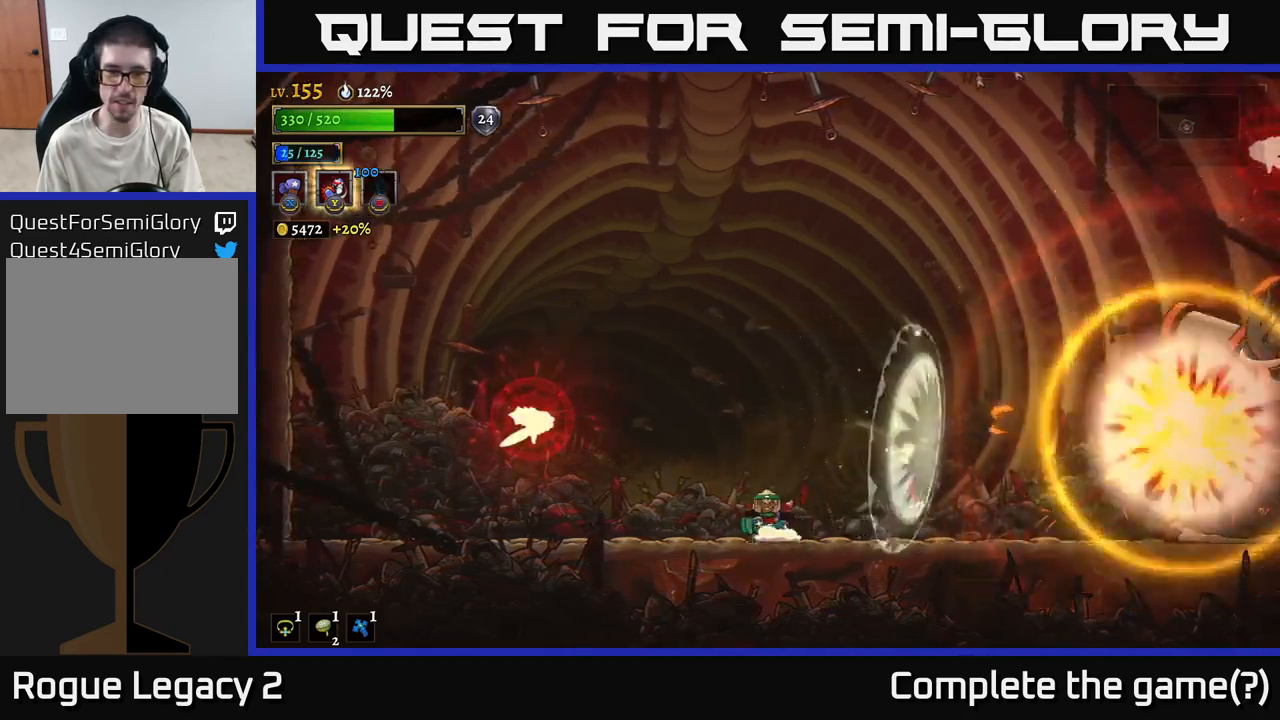
{"buttons": ["X"], "left_stick": "center", "right_stick": "center", "events": [[83, "A", "down"], [167, "X", "down"], [217, "A", "up"], [417, "left_stick", "center"]]}
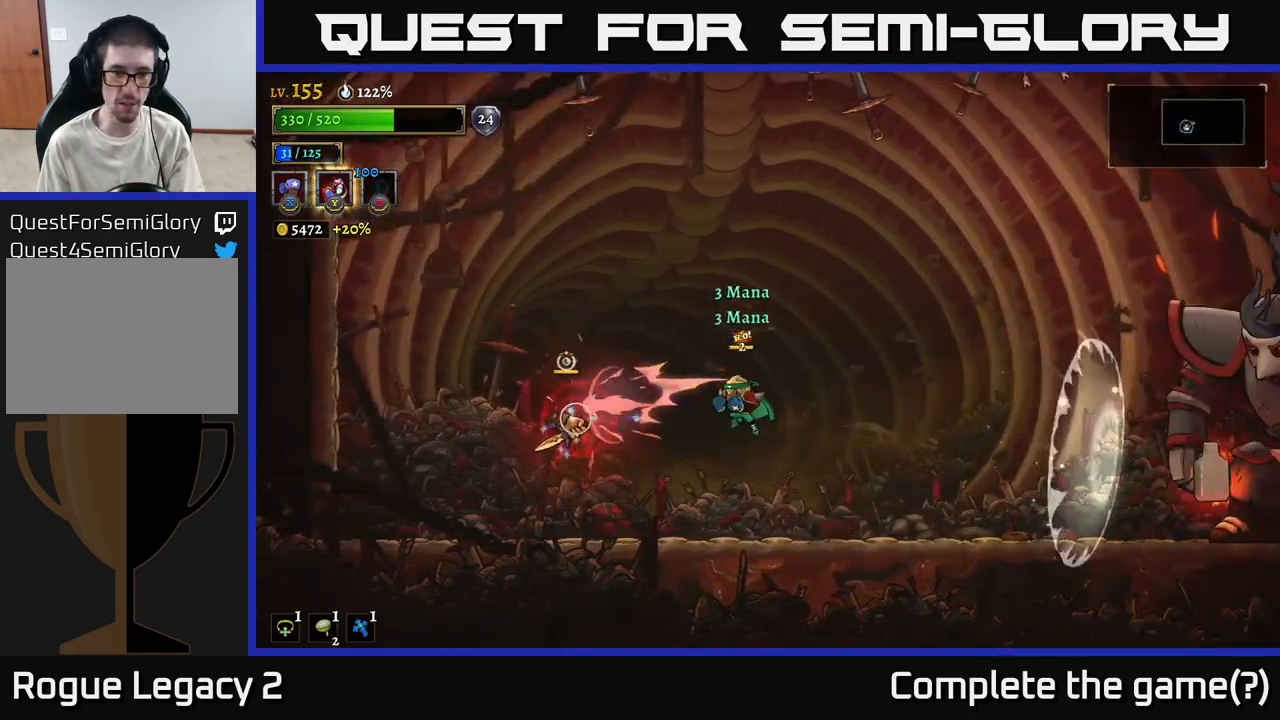
{"buttons": ["X"], "left_stick": "left", "right_stick": "center", "events": [[150, "left_stick", "left"]]}
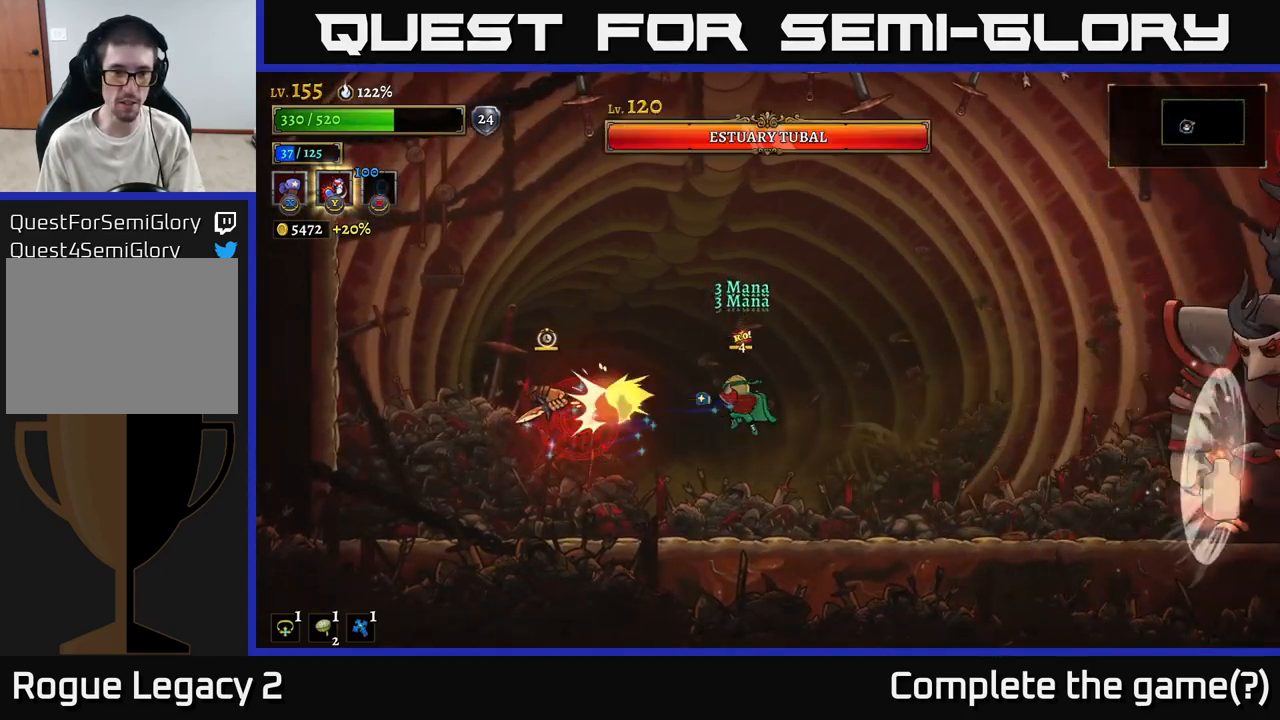
{"buttons": ["X"], "left_stick": "center", "right_stick": "center", "events": [[267, "left_stick", "center"]]}
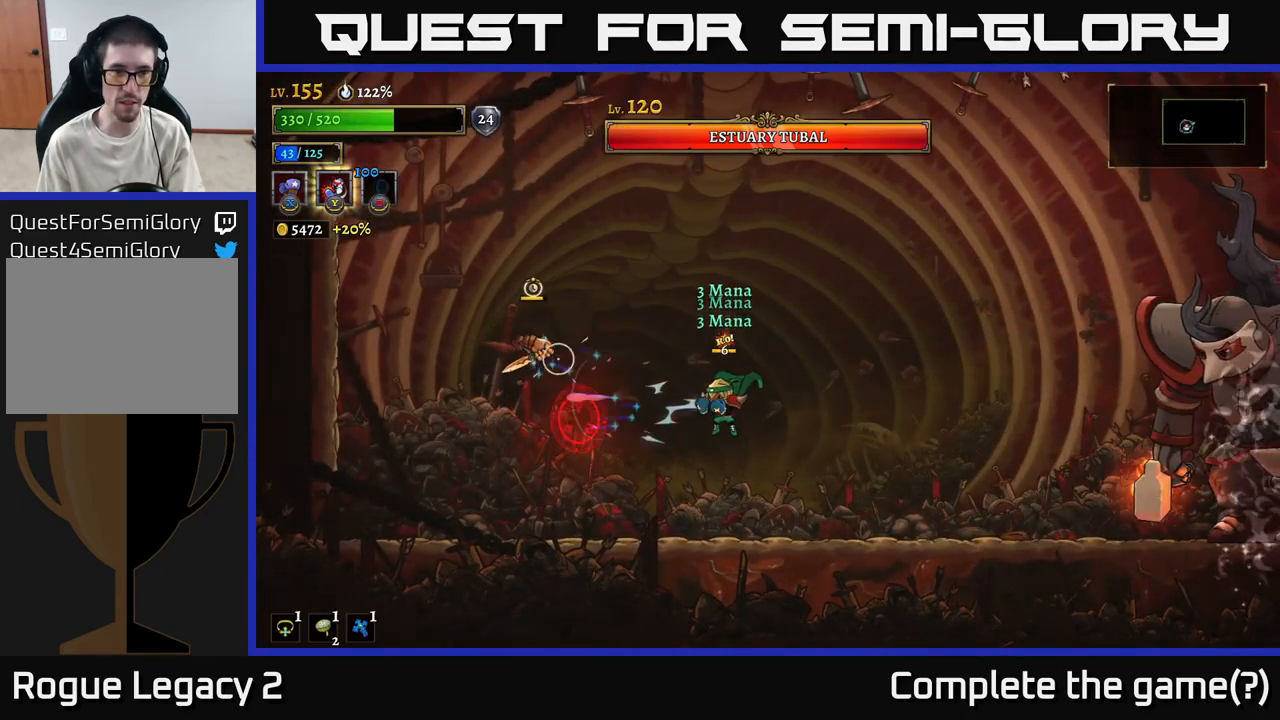
{"buttons": [], "left_stick": "center", "right_stick": "center", "events": [[33, "X", "up"]]}
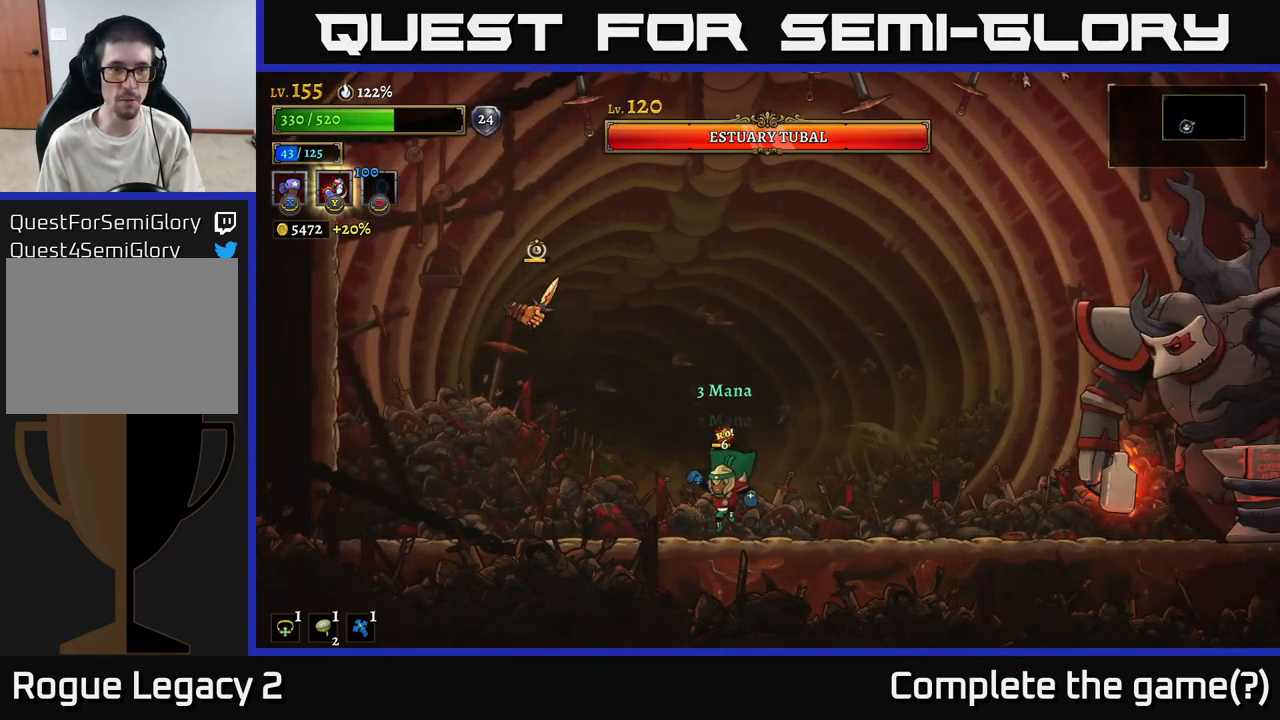
{"buttons": ["X"], "left_stick": "center", "right_stick": "center", "events": [[50, "A", "down"], [217, "A", "up"], [233, "left_stick", "left"], [250, "A", "down"], [367, "X", "down"], [433, "A", "up"], [433, "left_stick", "center"]]}
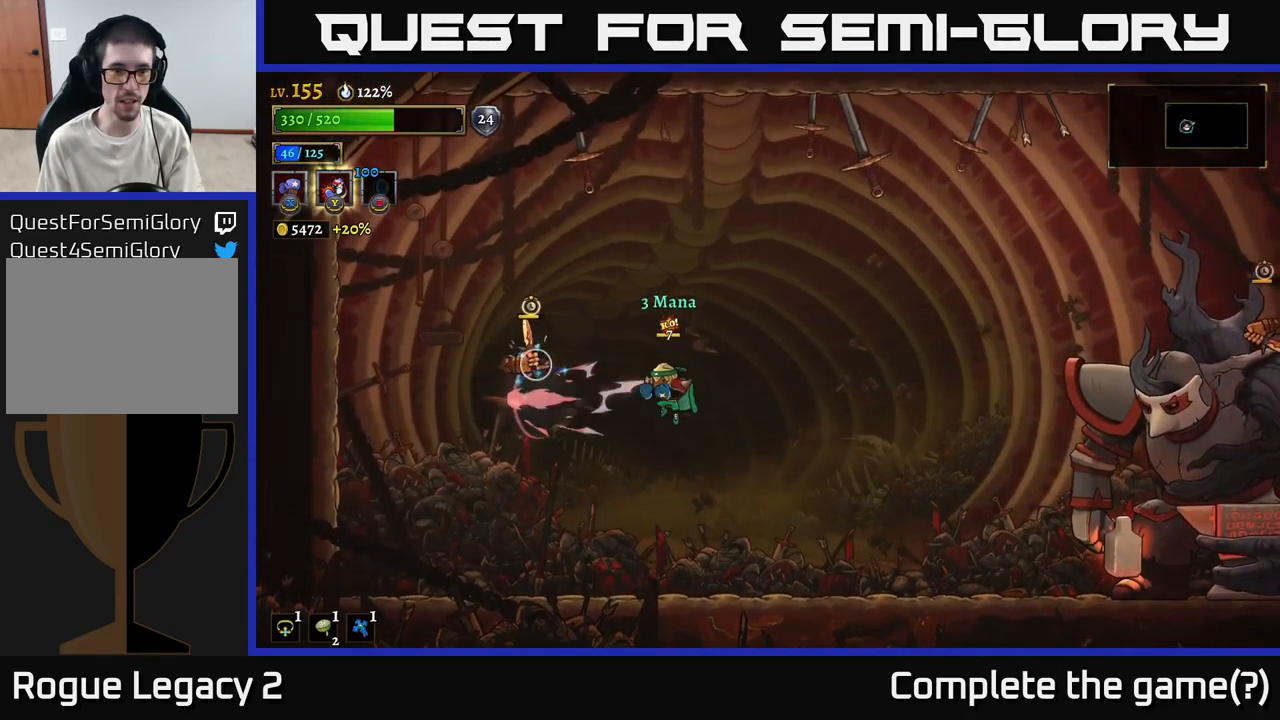
{"buttons": [], "left_stick": "down-right", "right_stick": "center", "events": [[167, "X", "up"], [267, "left_stick", "right"], [467, "left_stick", "down-right"]]}